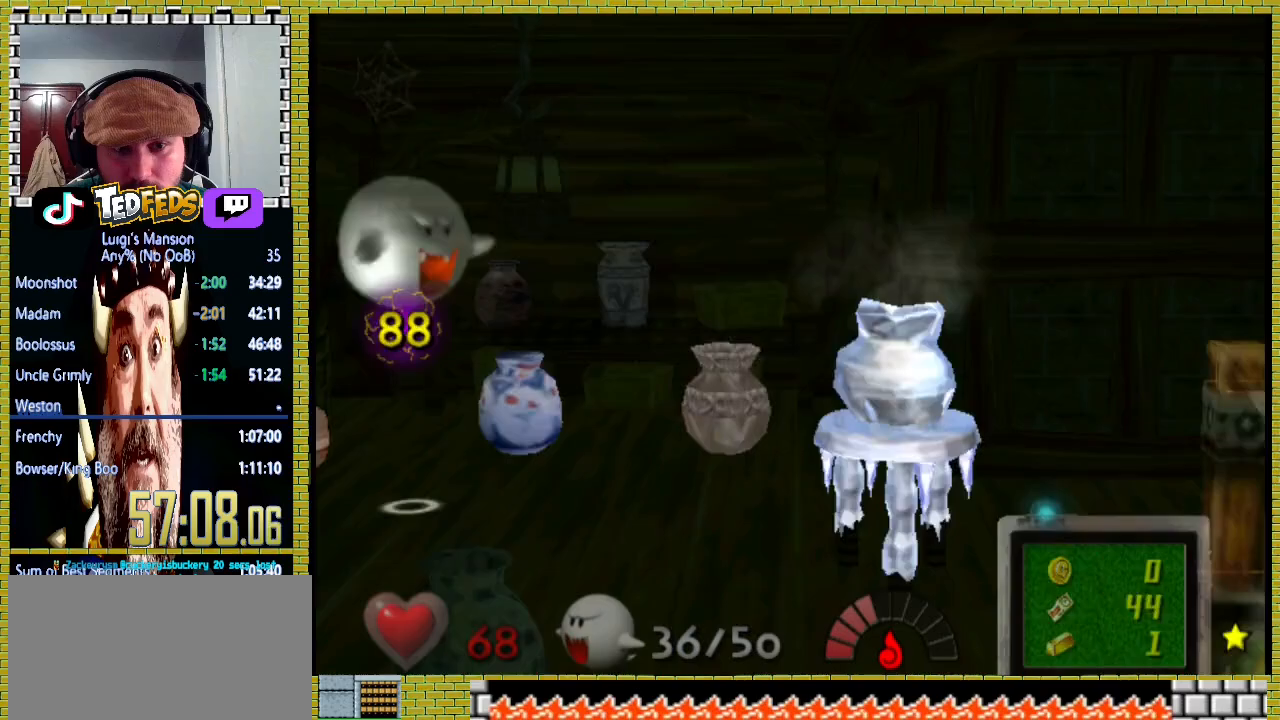
Gameplay with a controller (Xbox layout); each line is a JSON object with the inputs held at the frame after it (dt_ms = milliseconds from this image to that frame). "button_events" lists button changes between this image and that frame as [ms after this image, input, new state], when the widget could be followed in between (sticks are given only as held states). Not read: B.
{"dt_ms": 500, "buttons": [], "left_stick": "up-left", "right_stick": "center", "button_events": []}
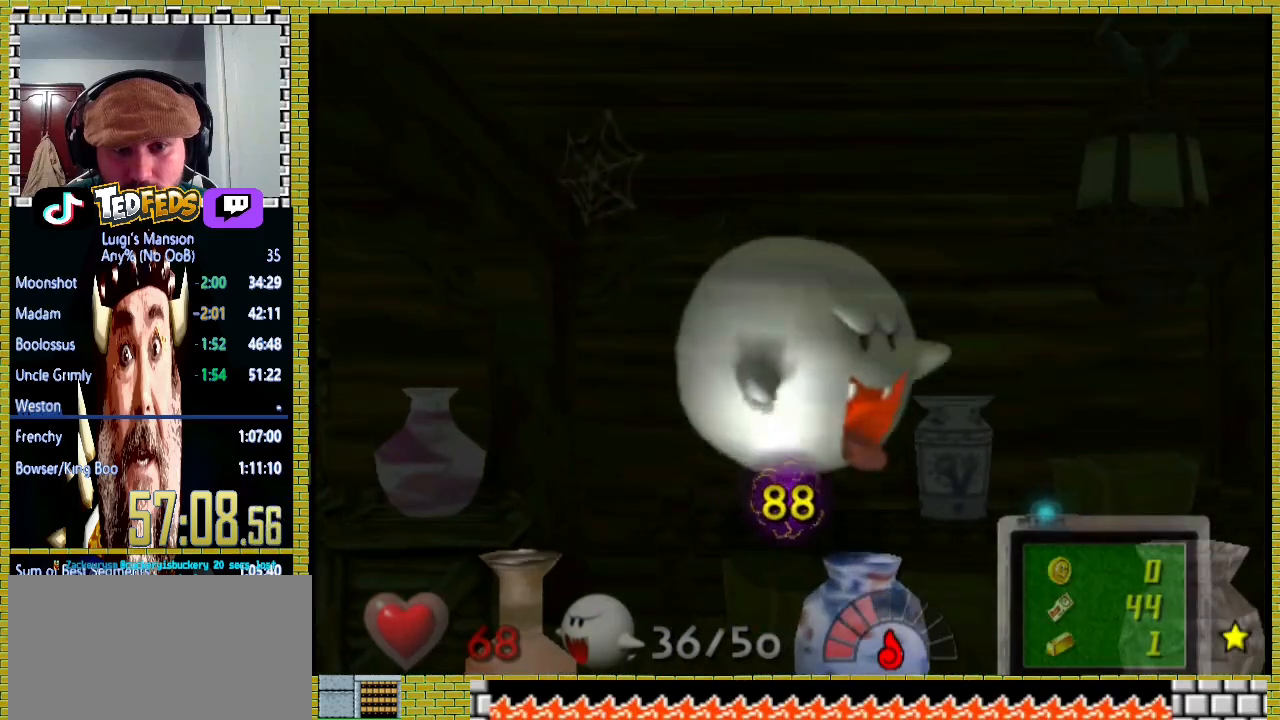
{"dt_ms": 500, "buttons": [], "left_stick": "up-left", "right_stick": "center", "button_events": []}
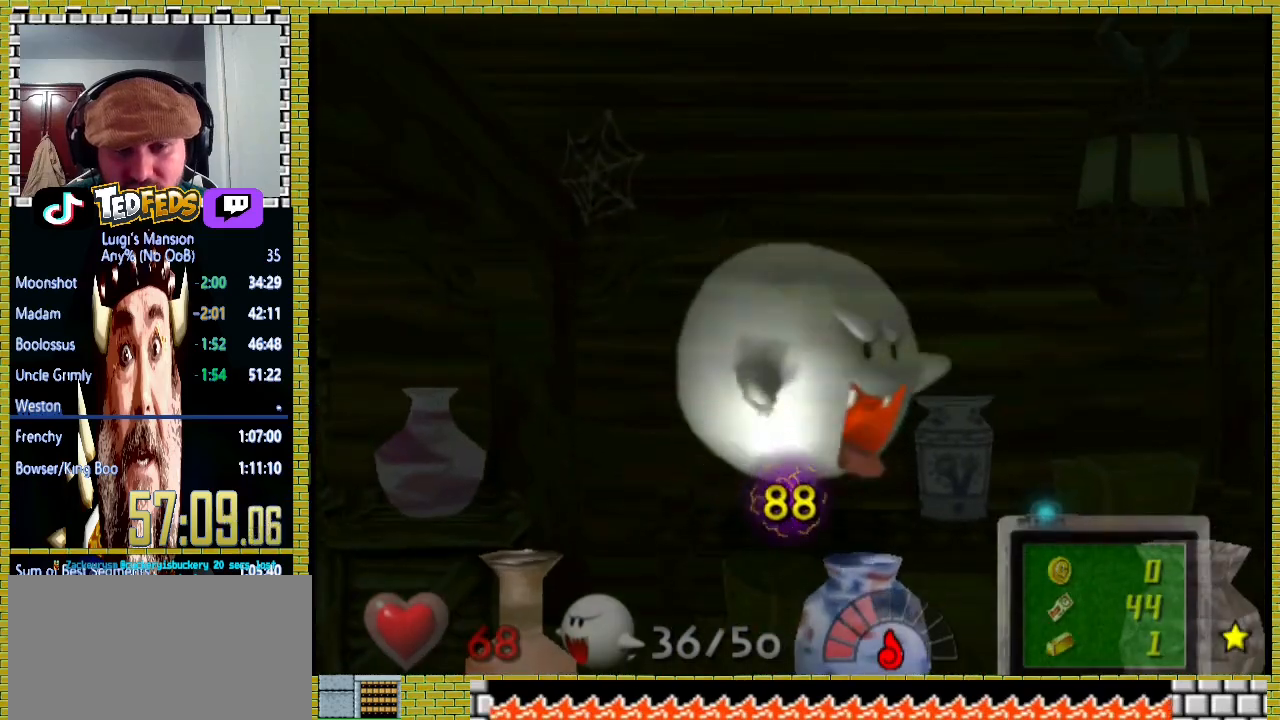
{"dt_ms": 1000, "buttons": [], "left_stick": "up-left", "right_stick": "center", "button_events": []}
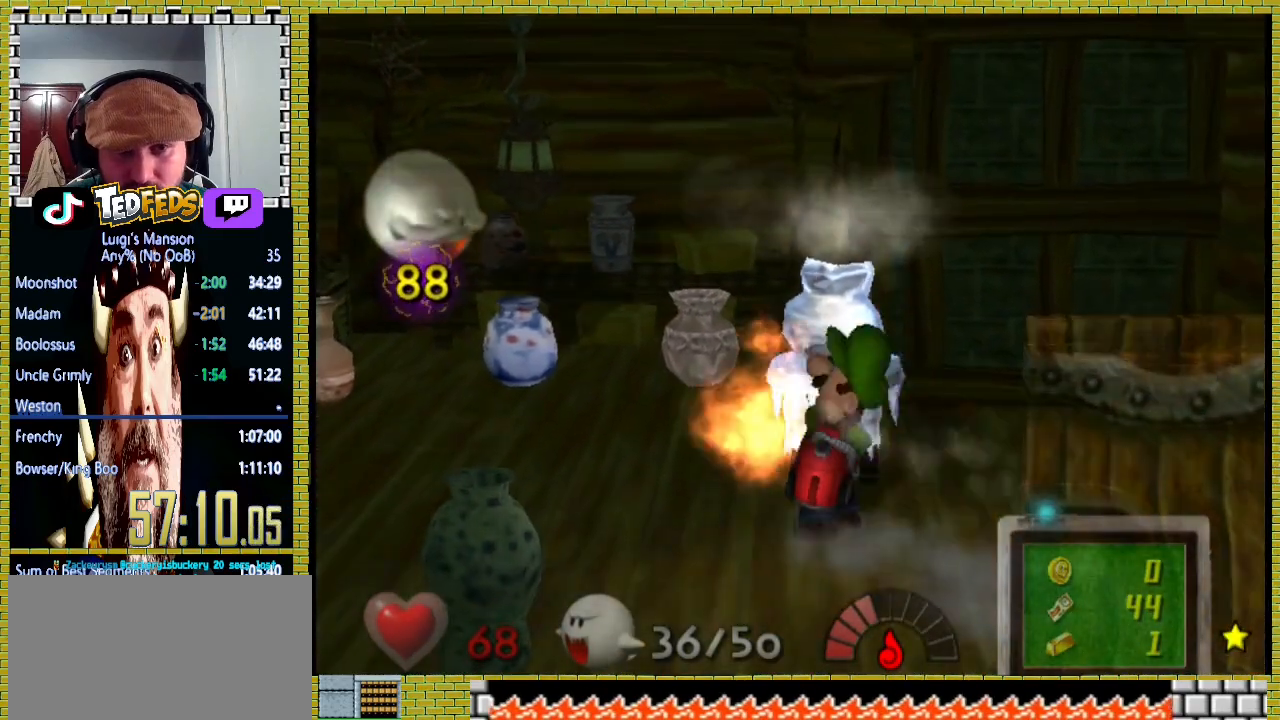
{"dt_ms": 500, "buttons": [], "left_stick": "down-left", "right_stick": "center", "button_events": []}
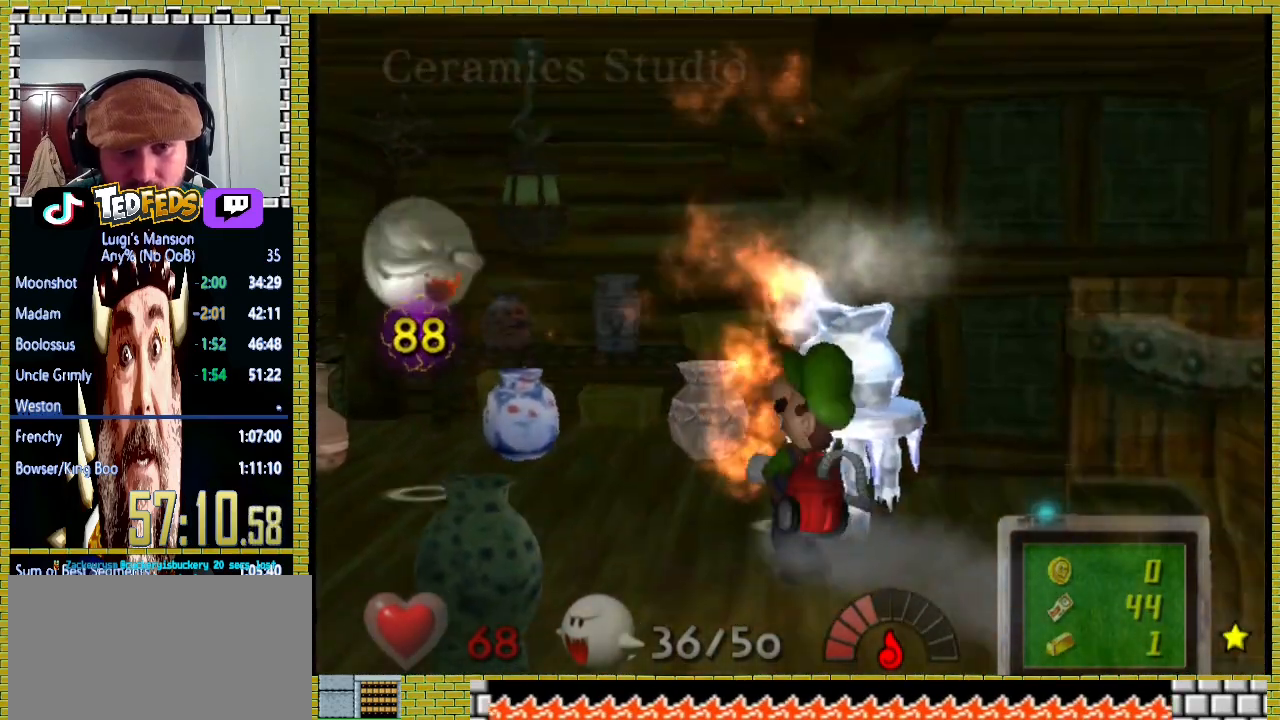
{"dt_ms": 500, "buttons": [], "left_stick": "down-right", "right_stick": "center", "button_events": []}
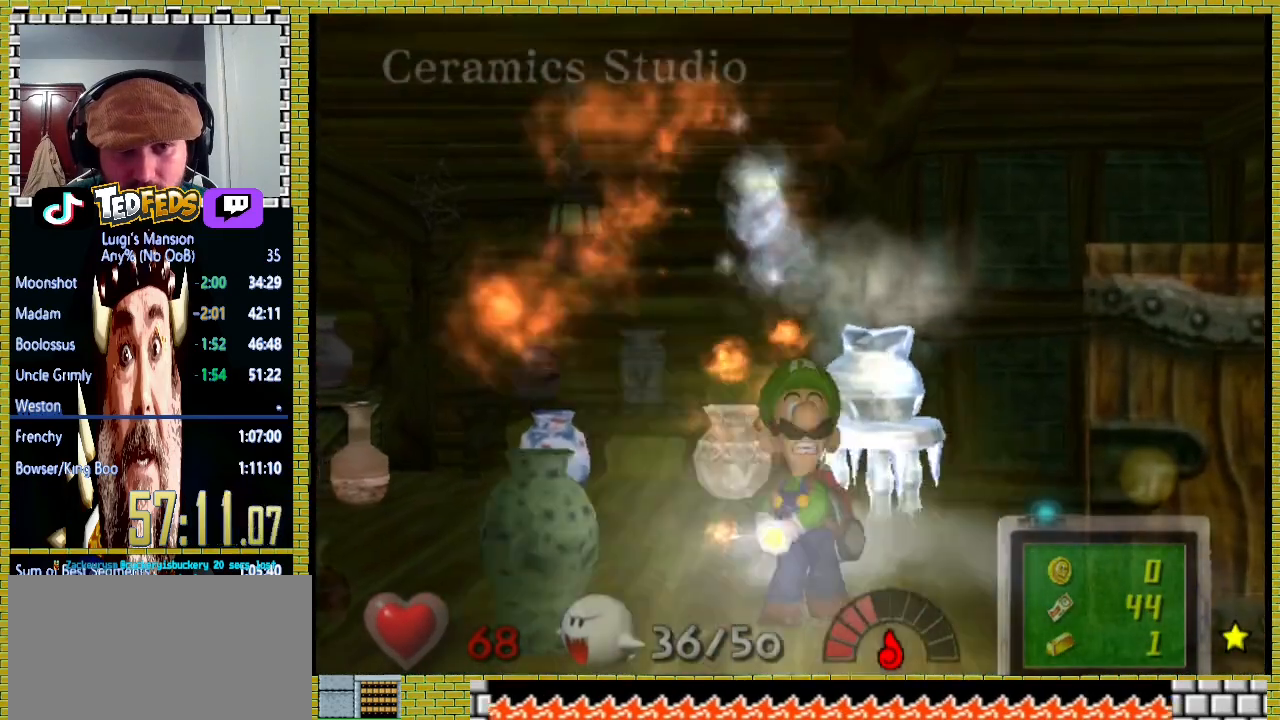
{"dt_ms": 500, "buttons": [], "left_stick": "down-right", "right_stick": "center", "button_events": []}
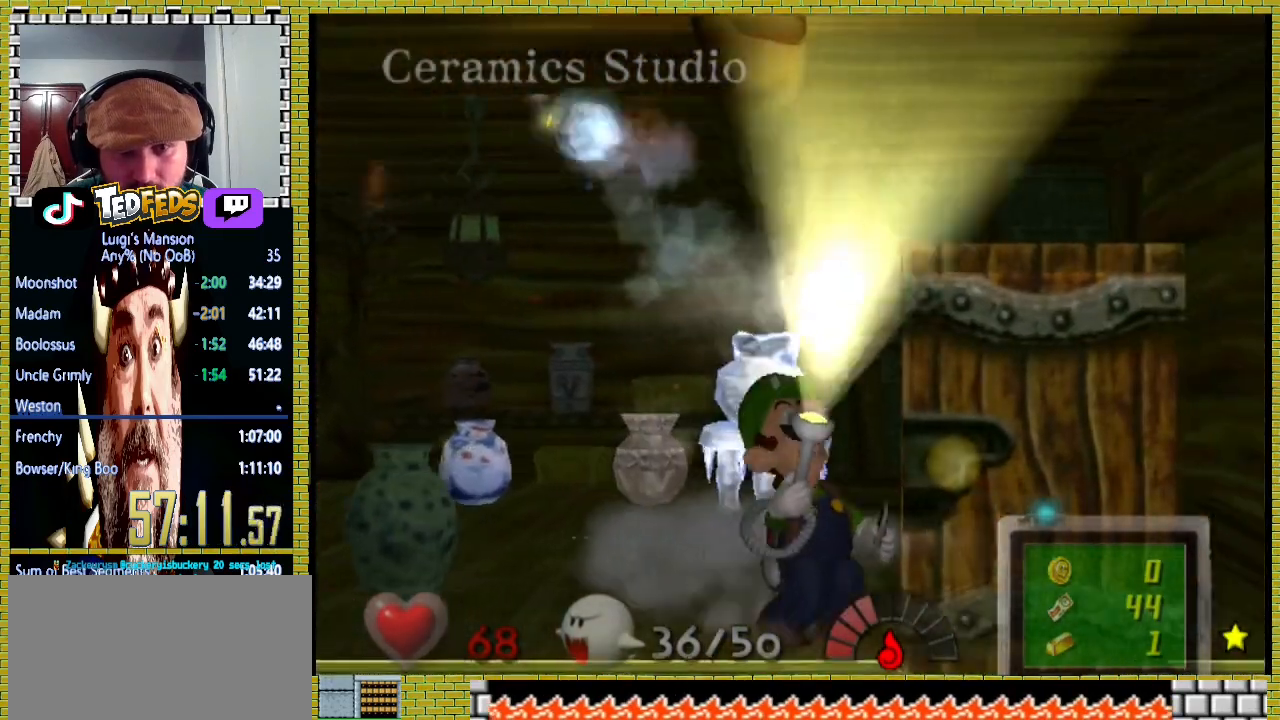
{"dt_ms": 500, "buttons": [], "left_stick": "down", "right_stick": "center", "button_events": [[167, "A", "down"], [233, "A", "up"], [300, "A", "down"], [400, "A", "up"]]}
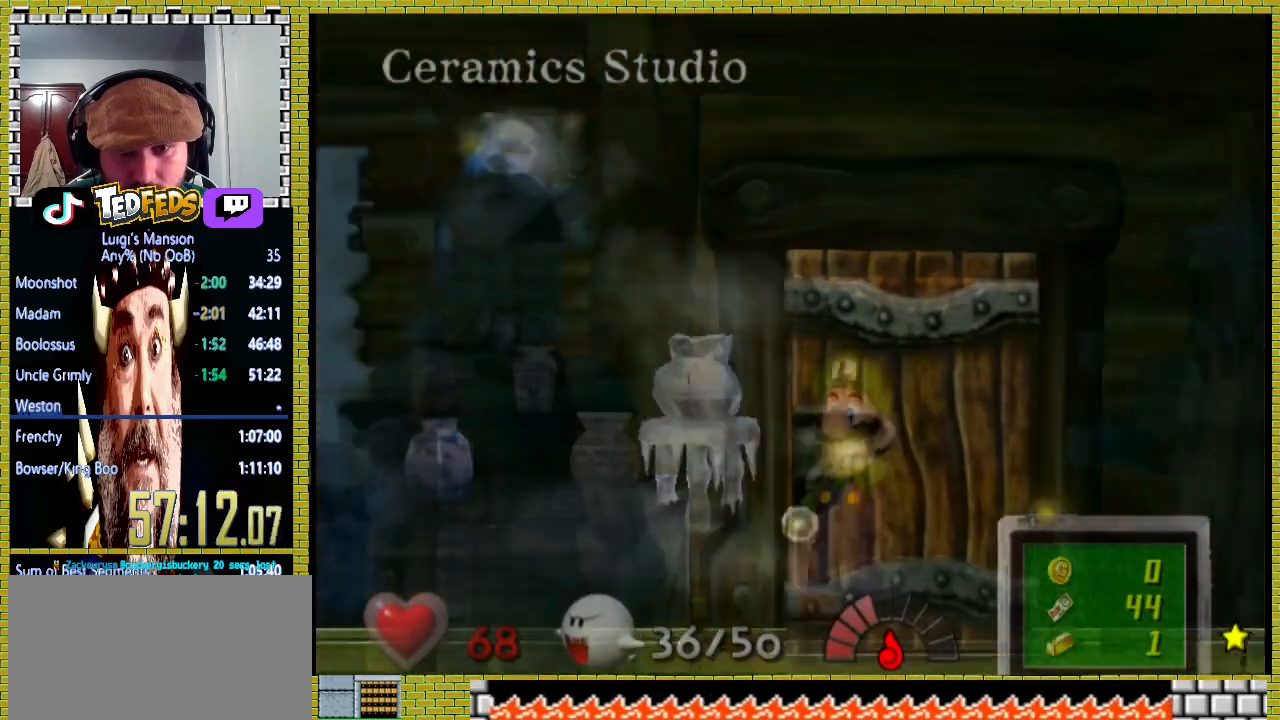
{"dt_ms": 500, "buttons": [], "left_stick": "down", "right_stick": "center", "button_events": []}
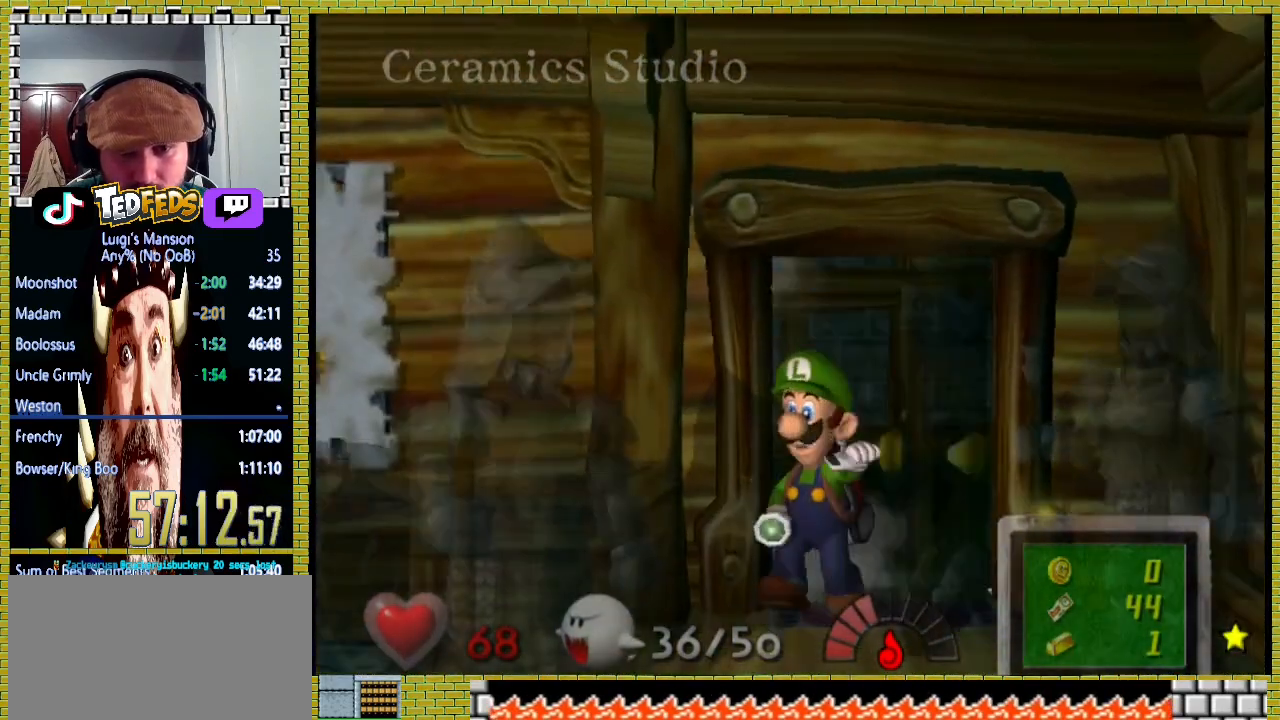
{"dt_ms": 500, "buttons": [], "left_stick": "down-left", "right_stick": "center", "button_events": []}
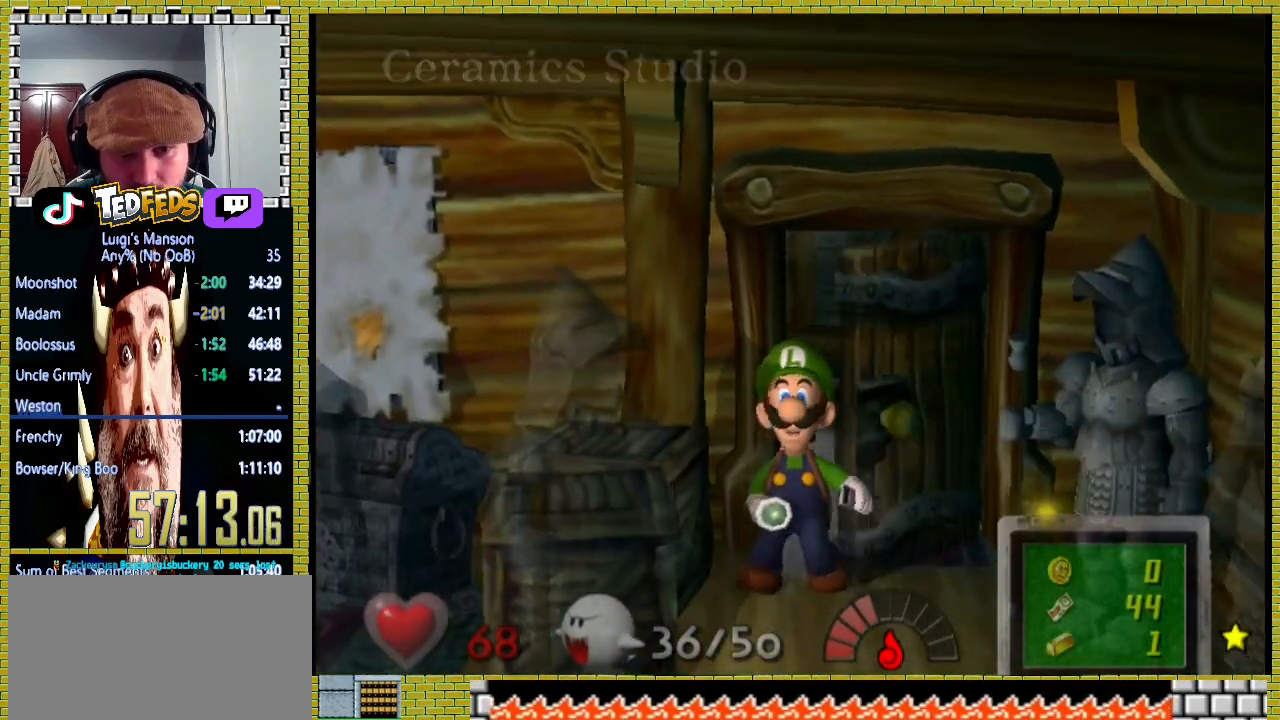
{"dt_ms": 500, "buttons": [], "left_stick": "down-left", "right_stick": "center", "button_events": []}
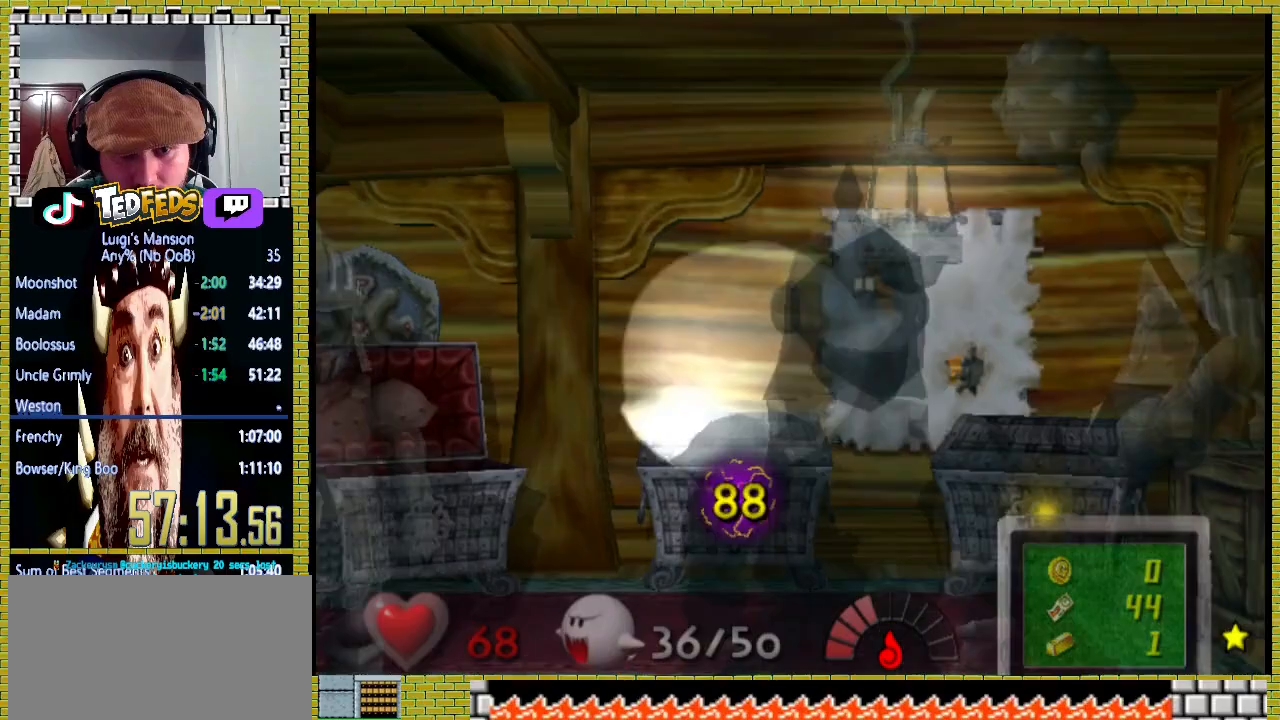
{"dt_ms": 500, "buttons": [], "left_stick": "down", "right_stick": "center", "button_events": []}
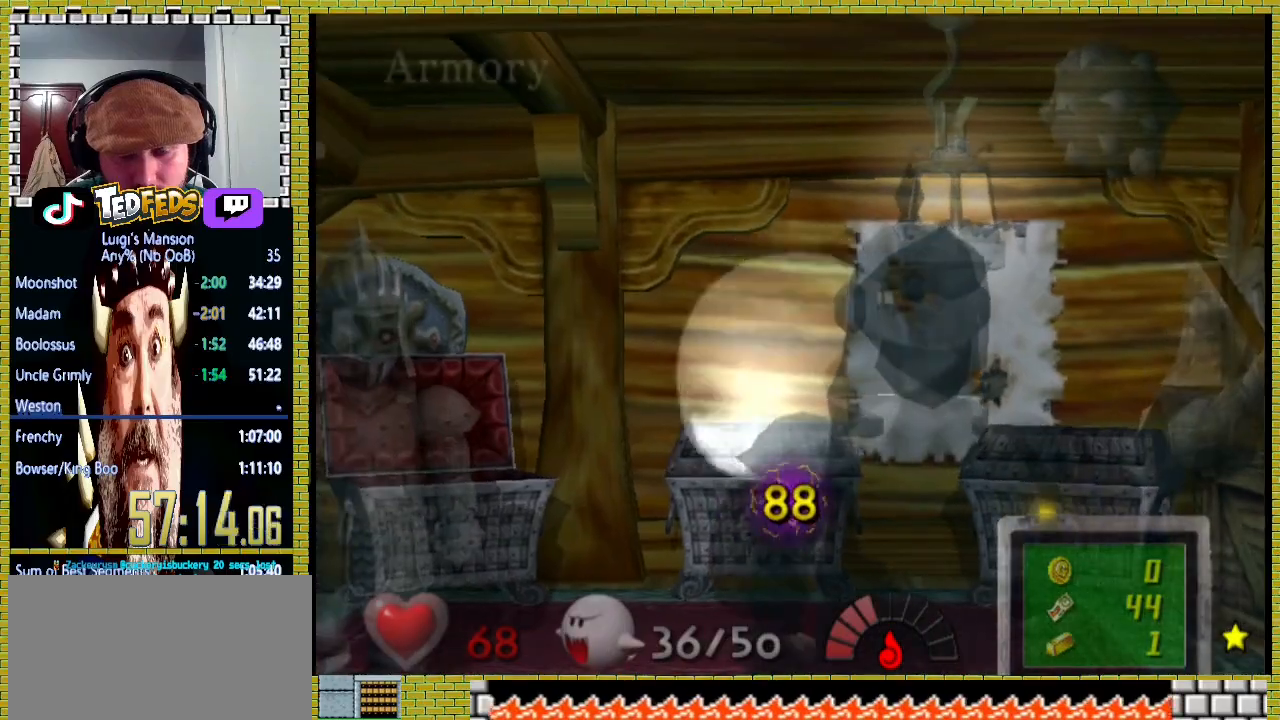
{"dt_ms": 500, "buttons": [], "left_stick": "down", "right_stick": "center", "button_events": []}
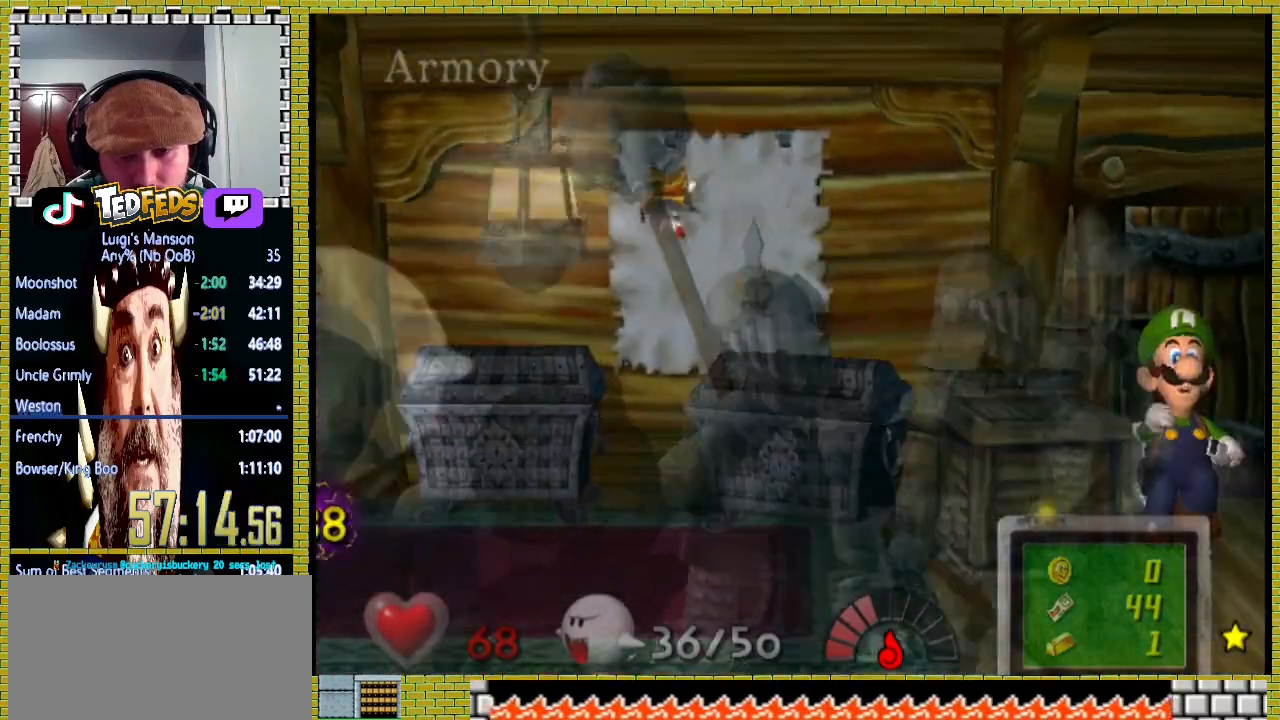
{"dt_ms": 500, "buttons": [], "left_stick": "down", "right_stick": "center", "button_events": []}
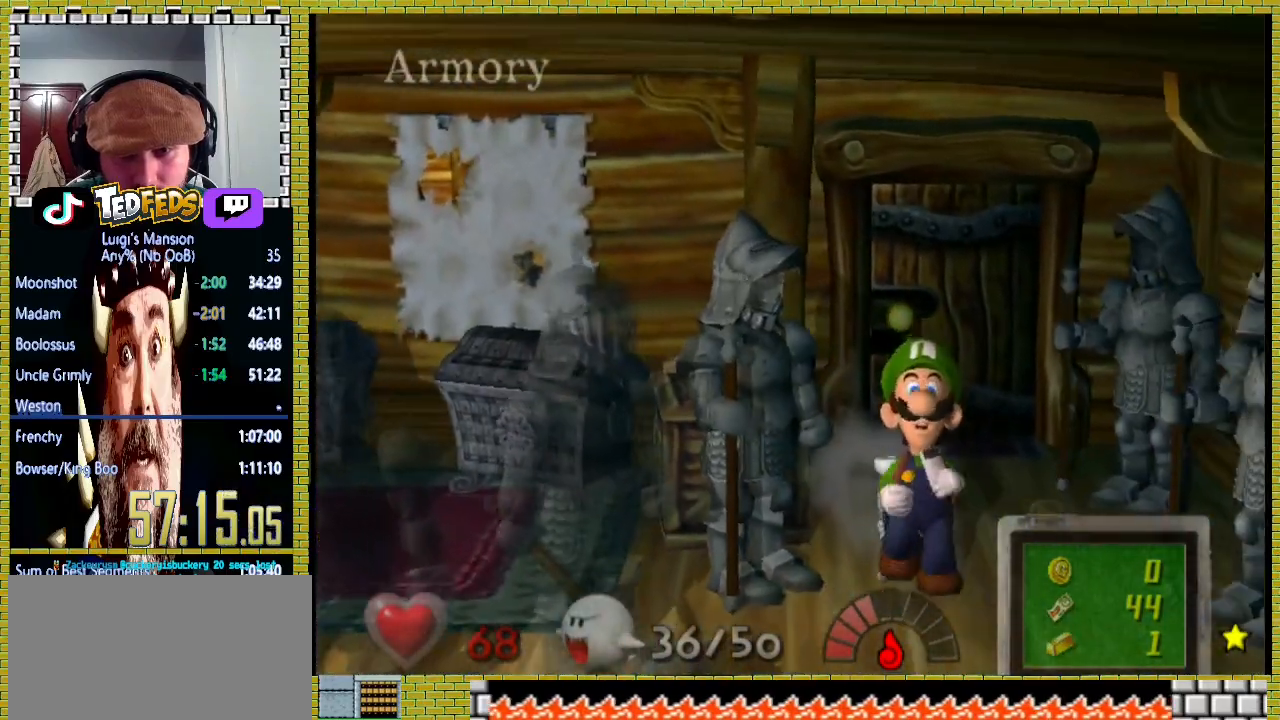
{"dt_ms": 500, "buttons": [], "left_stick": "down-left", "right_stick": "center", "button_events": []}
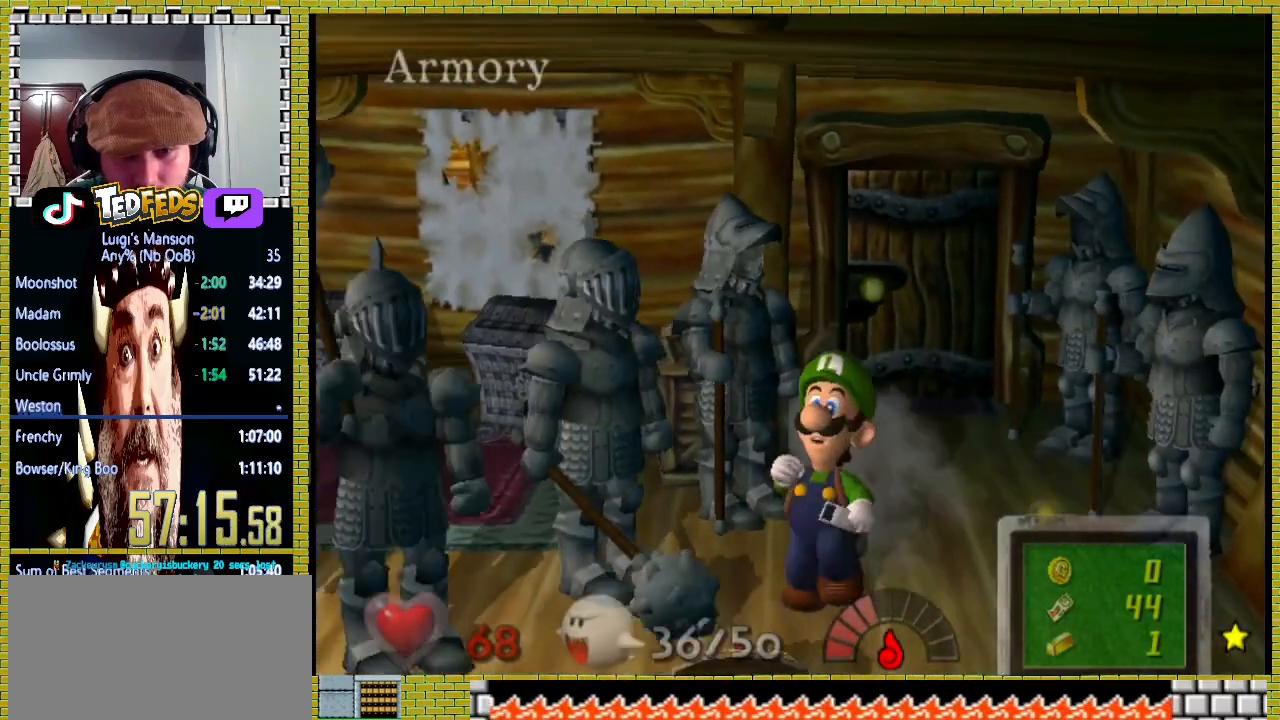
{"dt_ms": 500, "buttons": [], "left_stick": "down-left", "right_stick": "center", "button_events": []}
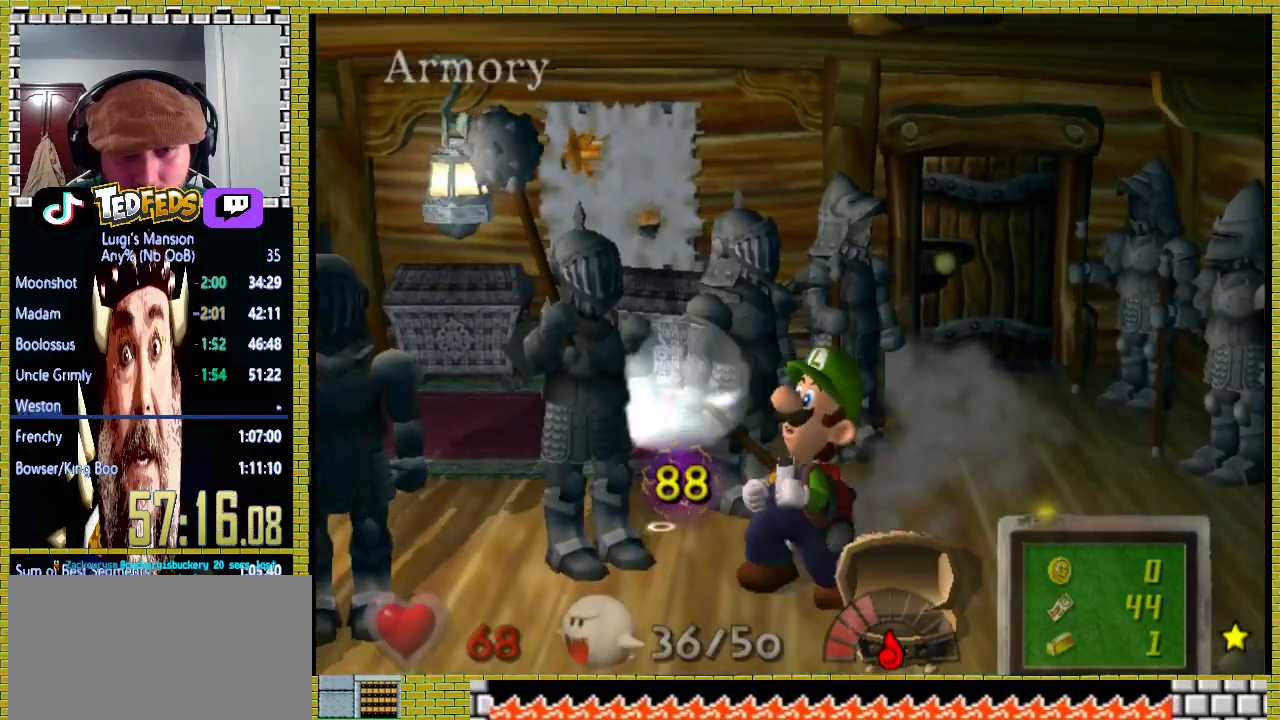
{"dt_ms": 500, "buttons": [], "left_stick": "up-right", "right_stick": "center", "button_events": []}